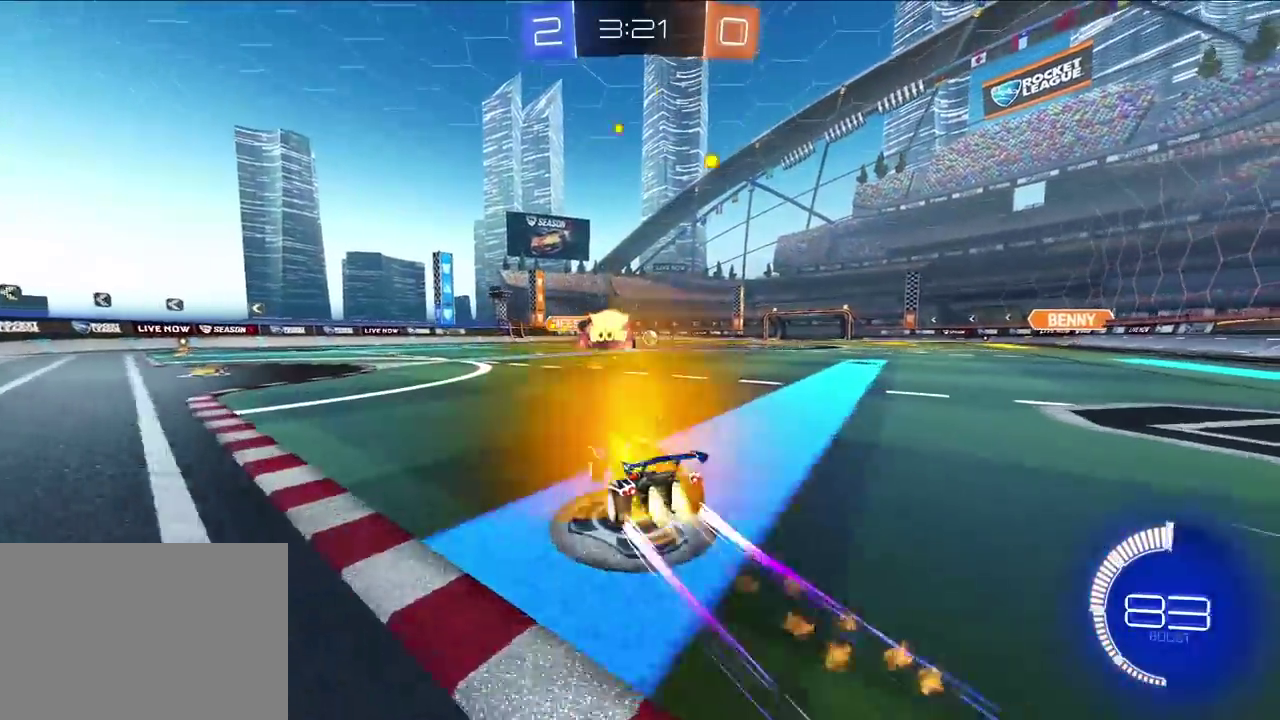
Gameplay with a controller (PlayStation layout); each line is a JSON object with the inputs held at the frame after it. "events" lists button and stick changes between this image and that frame as [ms after this image, input, new state], when the widget could be followed in between.
{"buttons": [], "left_stick": "up", "right_stick": "center", "events": [[100, "L2", "up"], [150, "left_stick", "up"]]}
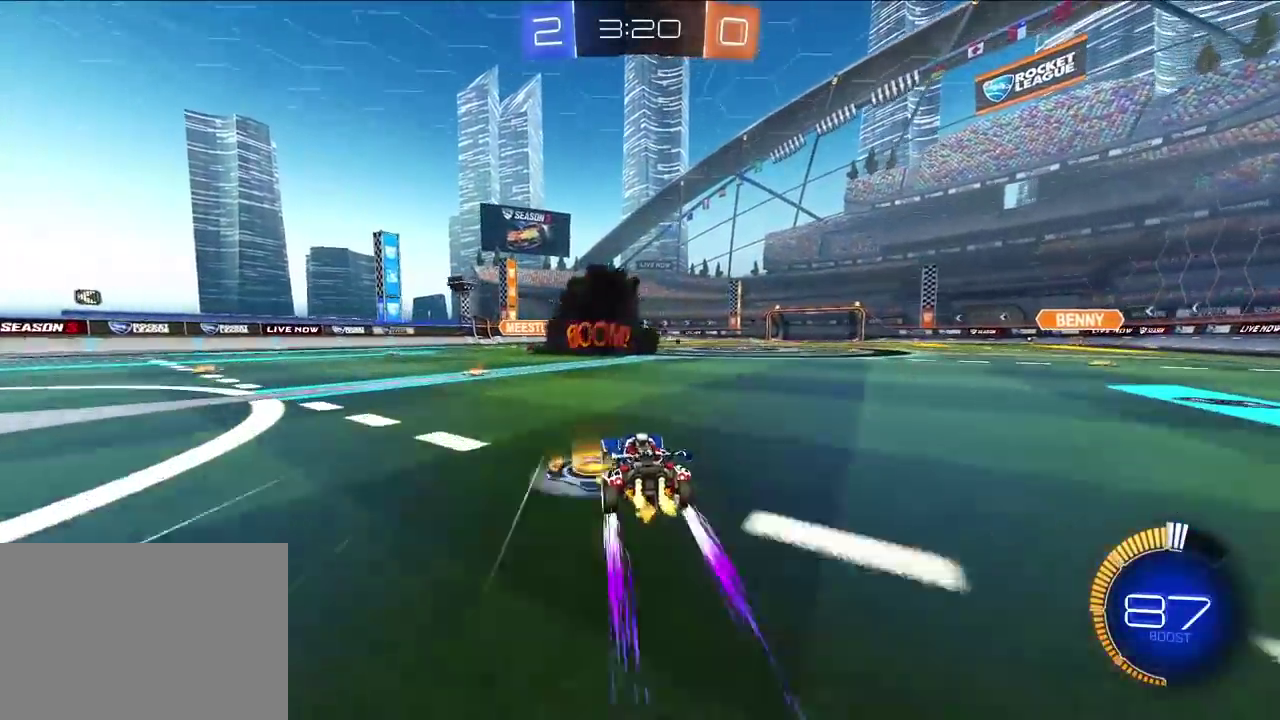
{"buttons": [], "left_stick": "up-right", "right_stick": "center", "events": [[350, "left_stick", "up-right"]]}
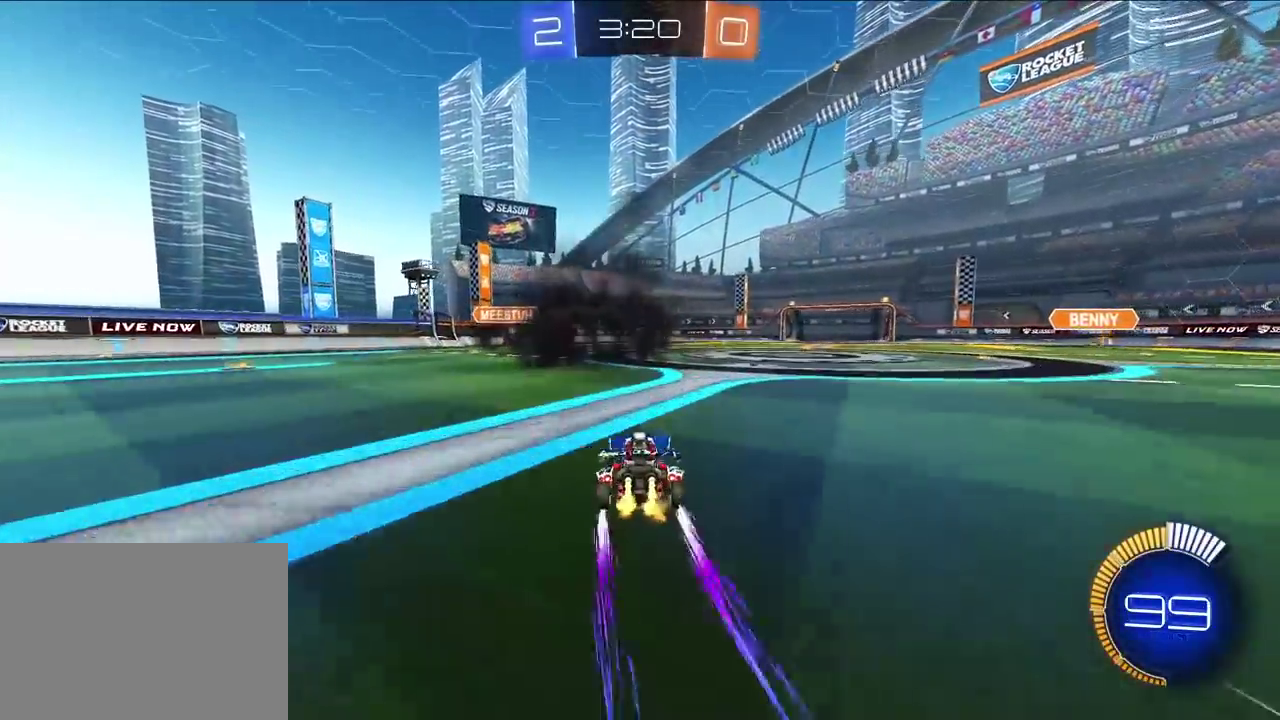
{"buttons": [], "left_stick": "up", "right_stick": "center", "events": [[67, "left_stick", "up"], [133, "left_stick", "up-left"], [267, "L2", "down"], [283, "left_stick", "up"], [450, "L2", "up"]]}
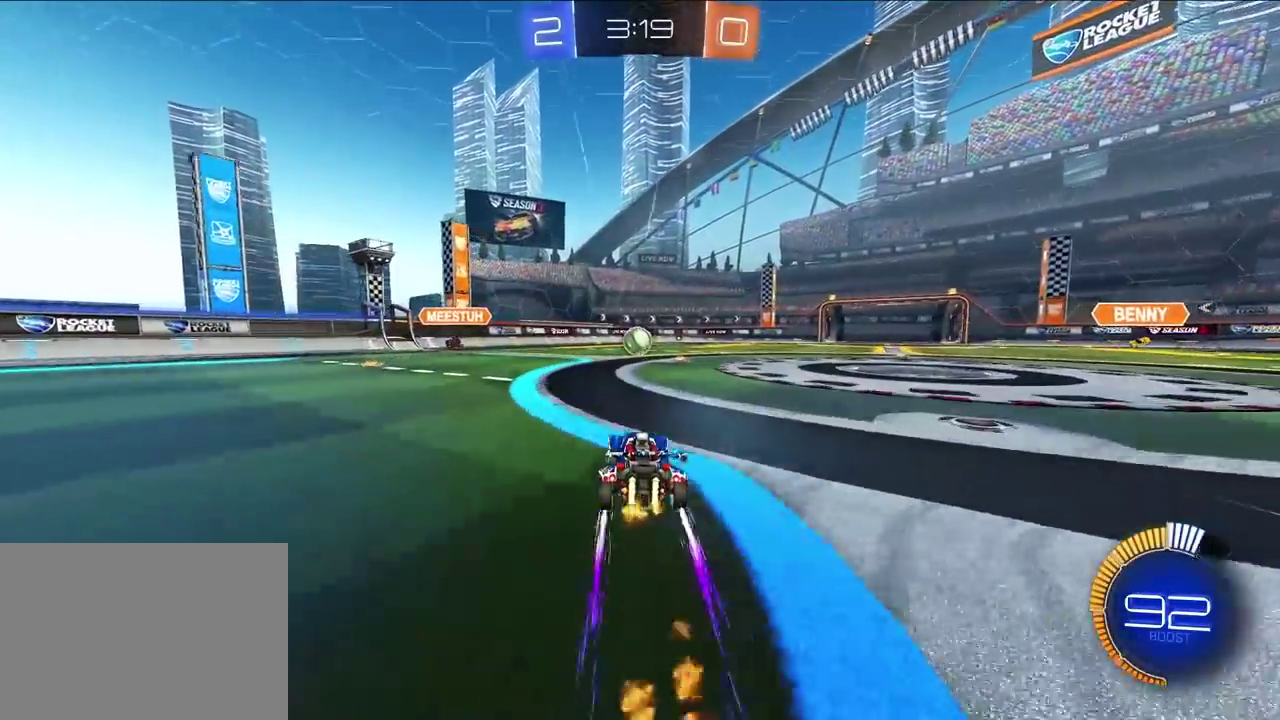
{"buttons": [], "left_stick": "up", "right_stick": "center", "events": [[50, "L2", "down"], [200, "L2", "up"], [217, "left_stick", "up-left"], [283, "left_stick", "up"]]}
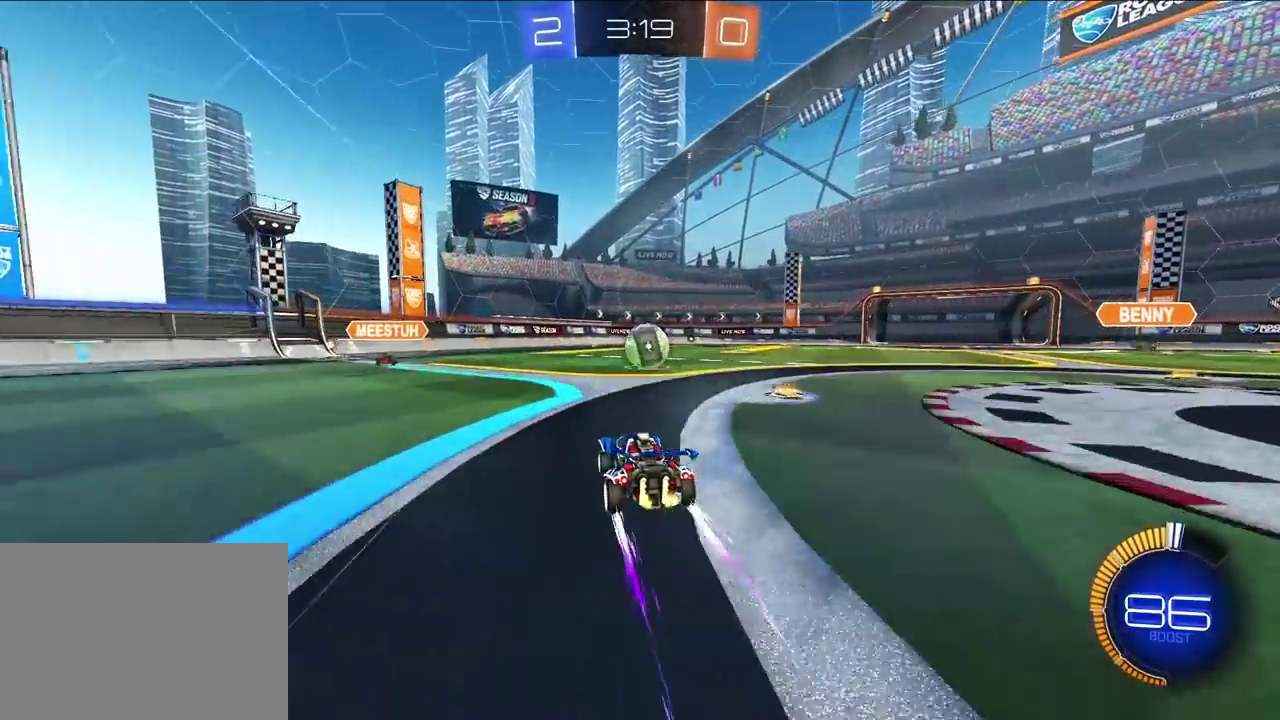
{"buttons": ["TRIANGLE"], "left_stick": "right", "right_stick": "center", "events": [[367, "left_stick", "up-right"], [433, "left_stick", "right"], [450, "TRIANGLE", "down"]]}
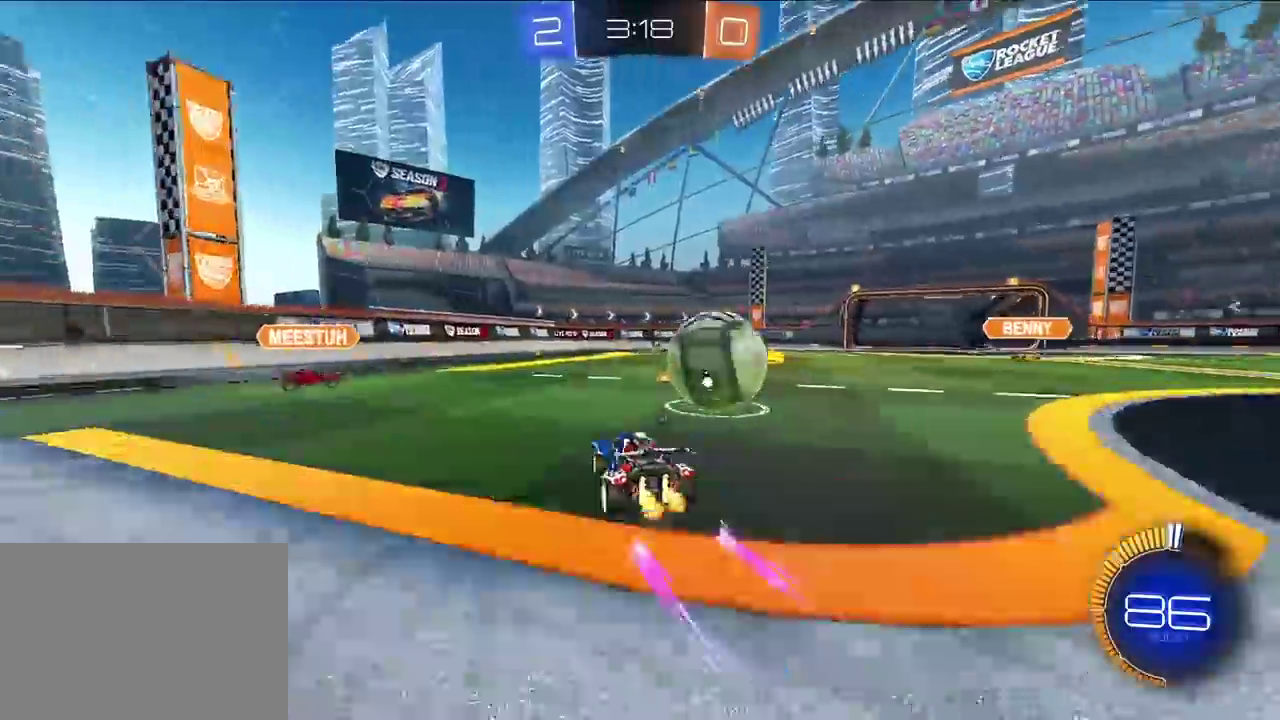
{"buttons": [], "left_stick": "up-right", "right_stick": "center", "events": [[33, "TRIANGLE", "up"], [100, "left_stick", "up-right"], [167, "L2", "down"], [200, "left_stick", "right"], [300, "L2", "up"], [383, "left_stick", "up-right"]]}
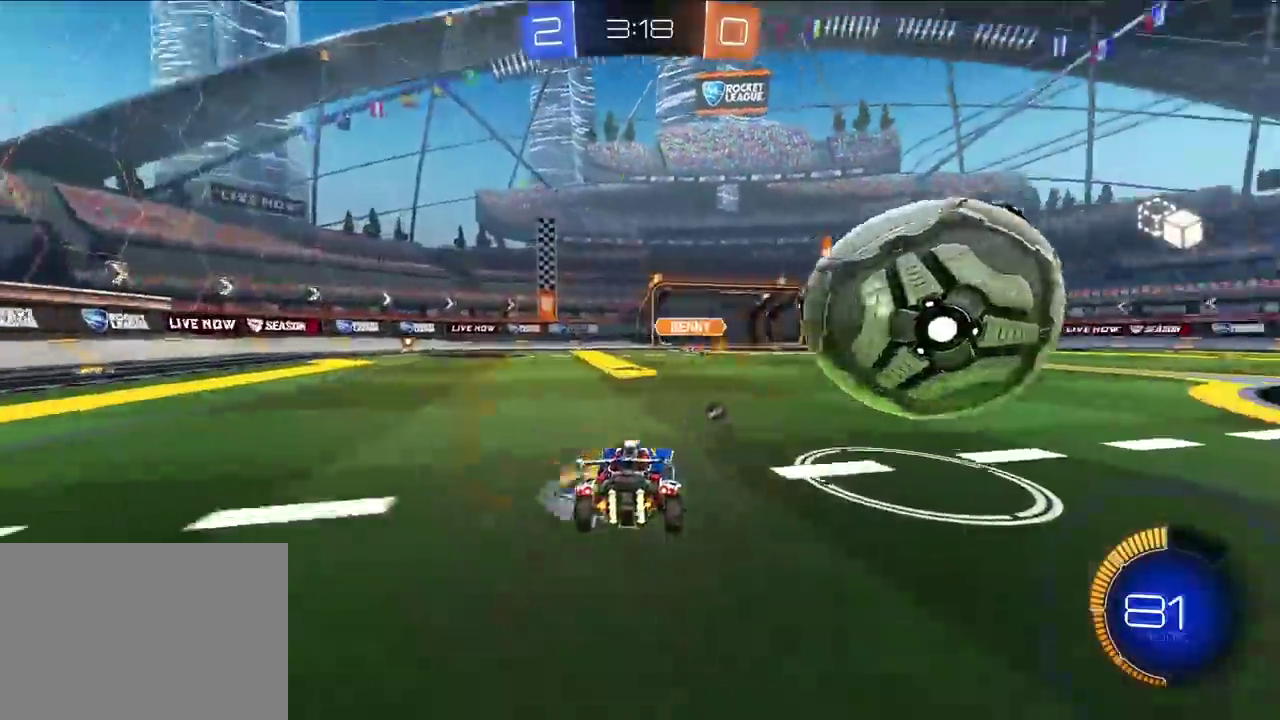
{"buttons": ["L2"], "left_stick": "up-left", "right_stick": "center", "events": [[350, "left_stick", "up"], [400, "left_stick", "up-left"], [433, "L2", "down"]]}
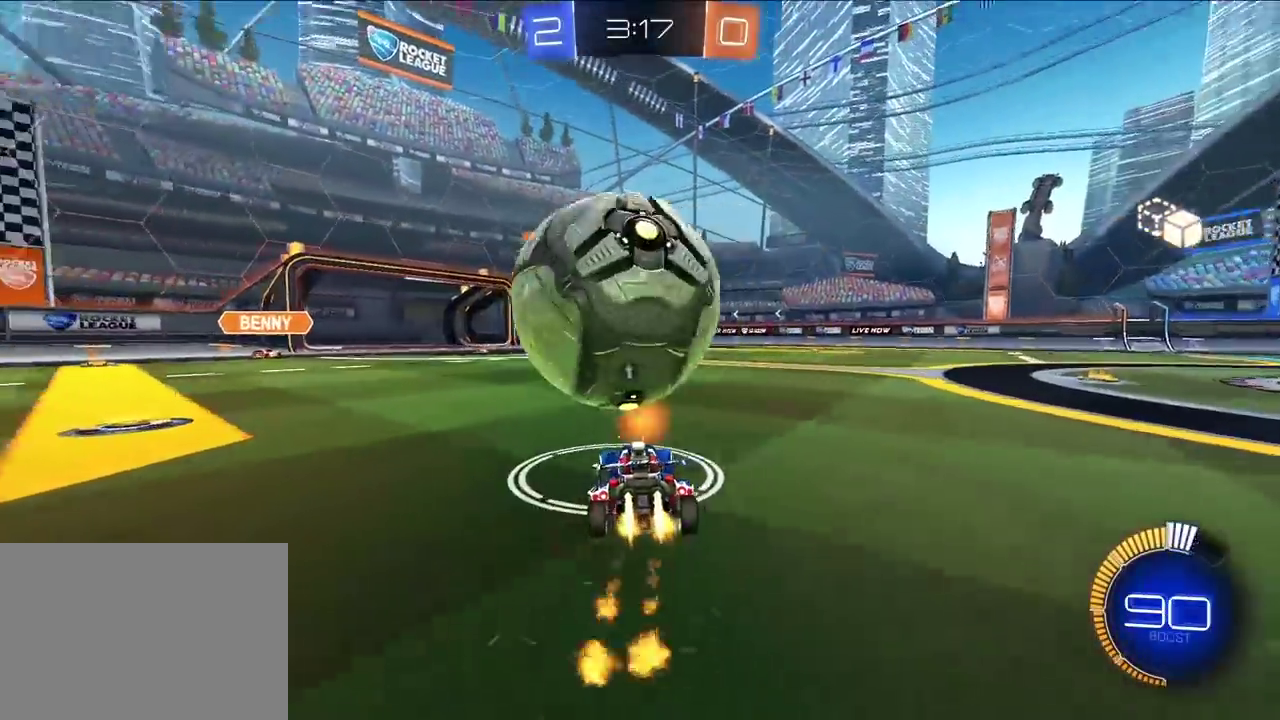
{"buttons": ["CROSS", "L2"], "left_stick": "center", "right_stick": "center", "events": [[100, "left_stick", "up"], [167, "L2", "up"], [300, "L2", "down"], [383, "left_stick", "up-left"], [433, "CROSS", "down"], [467, "left_stick", "center"]]}
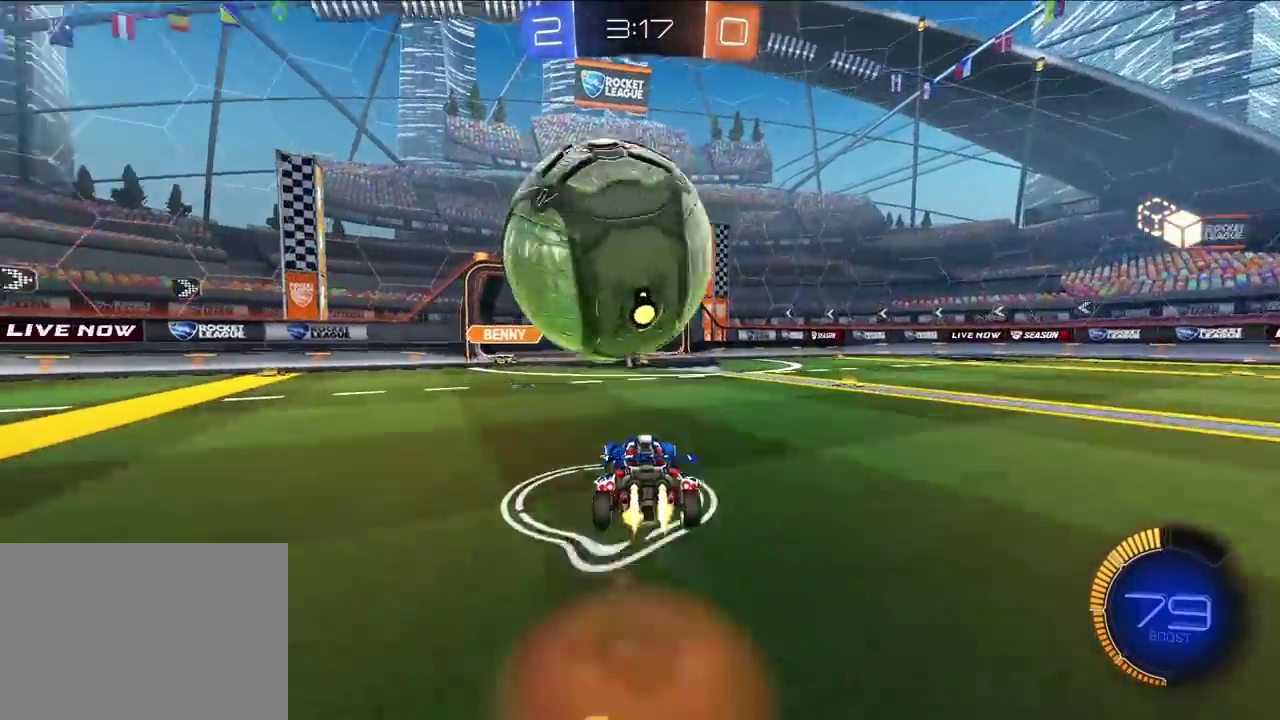
{"buttons": ["R1"], "left_stick": "down-left", "right_stick": "center", "events": [[17, "left_stick", "up-left"], [83, "CROSS", "up"], [133, "CROSS", "down"], [200, "L2", "up"], [250, "CROSS", "up"], [250, "left_stick", "center"], [467, "R1", "down"], [483, "left_stick", "down-left"]]}
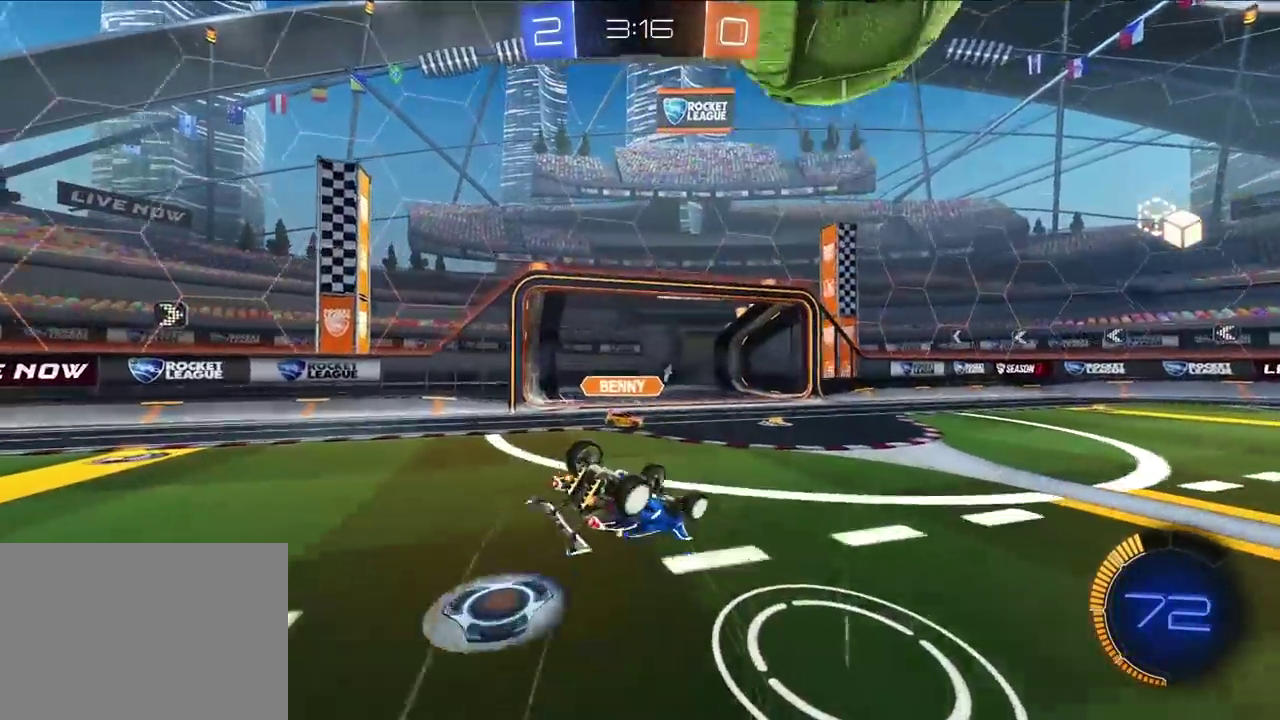
{"buttons": [], "left_stick": "down", "right_stick": "center", "events": [[250, "TRIANGLE", "down"], [367, "TRIANGLE", "up"], [383, "R1", "up"], [500, "left_stick", "down"]]}
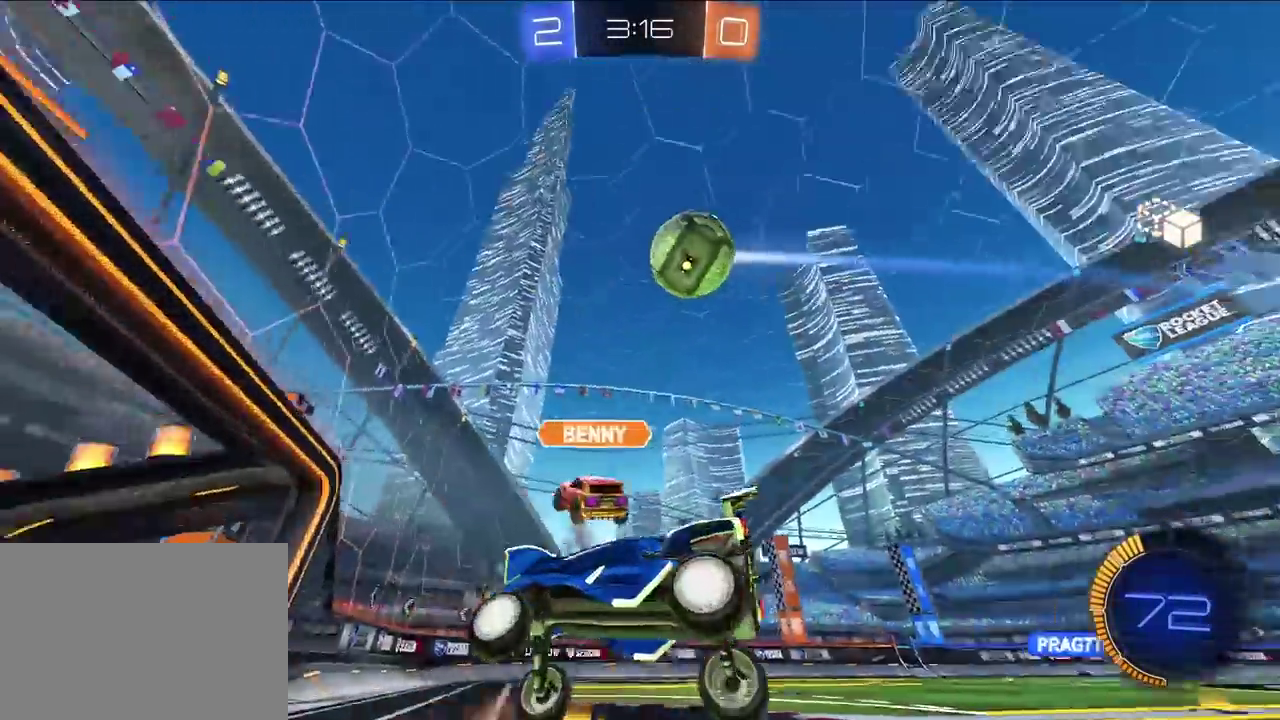
{"buttons": ["L2"], "left_stick": "up-left", "right_stick": "center", "events": [[83, "left_stick", "center"], [183, "left_stick", "up"], [200, "L2", "down"], [500, "left_stick", "up-left"]]}
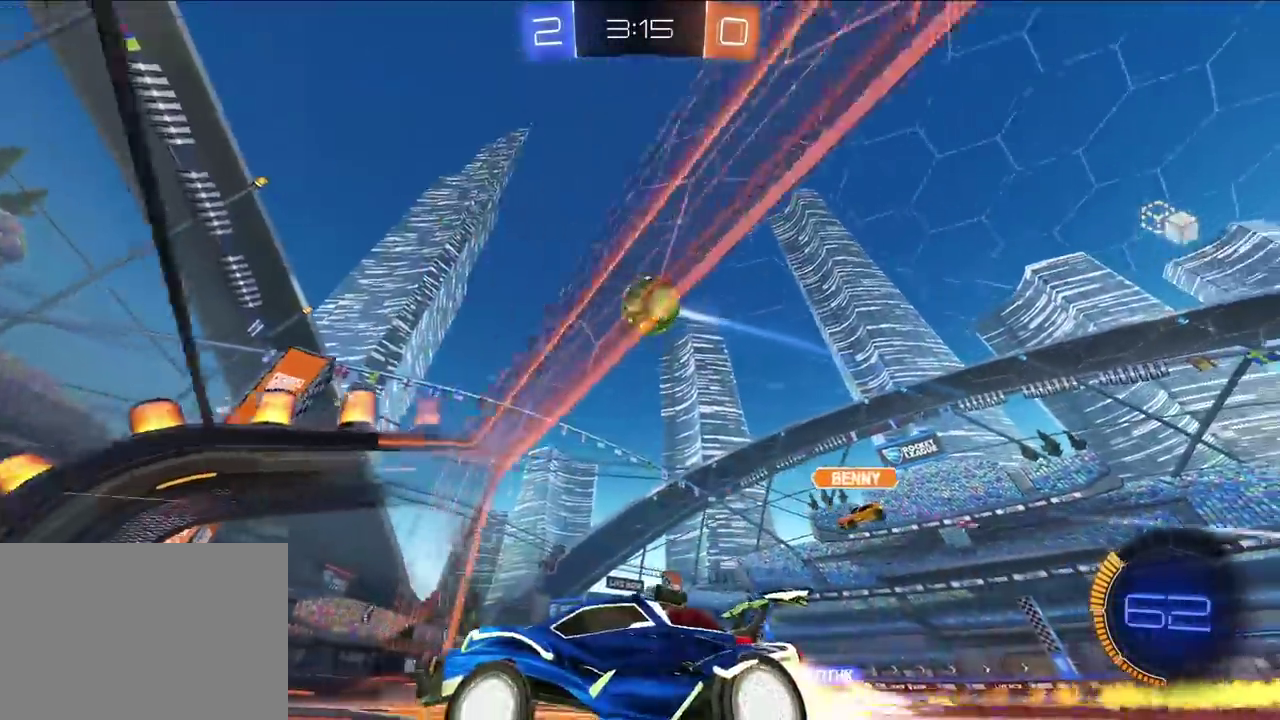
{"buttons": [], "left_stick": "up", "right_stick": "center", "events": [[67, "L2", "up"], [200, "L2", "down"], [233, "left_stick", "up"], [367, "L2", "up"]]}
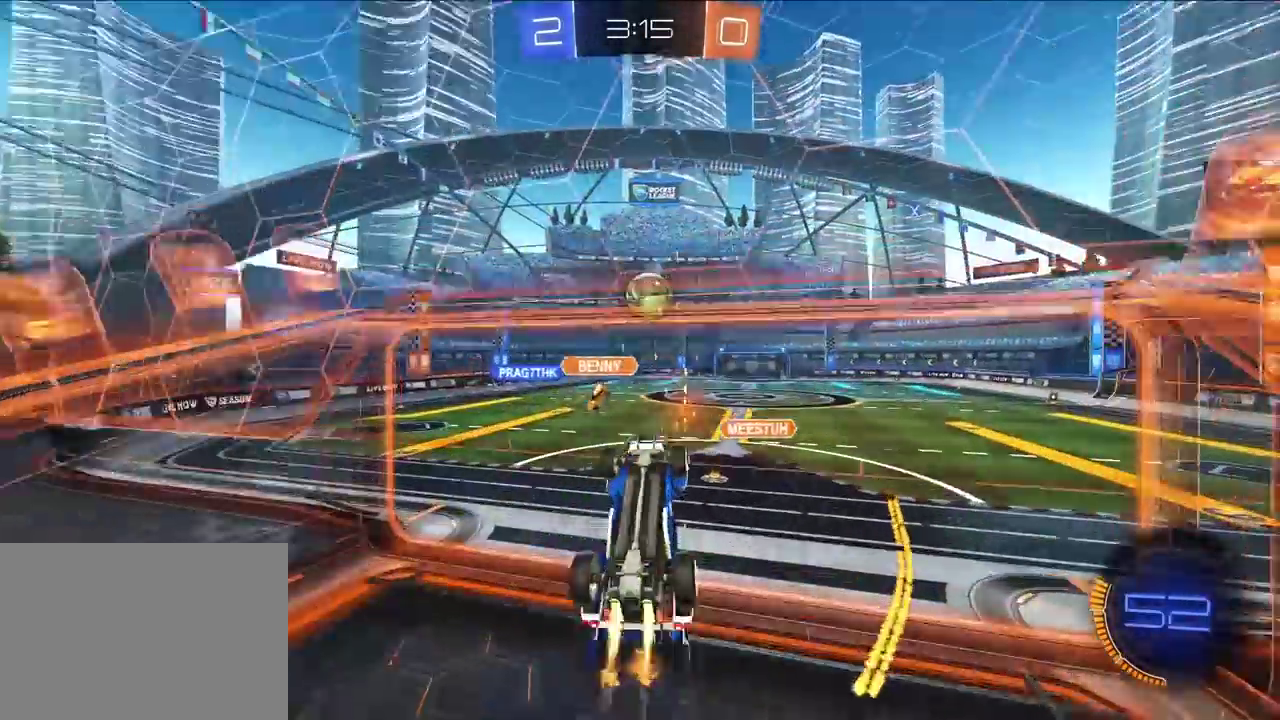
{"buttons": ["CROSS", "SQUARE"], "left_stick": "left", "right_stick": "center", "events": [[17, "L2", "down"], [83, "left_stick", "up-right"], [133, "CROSS", "down"], [150, "left_stick", "up"], [183, "SQUARE", "down"], [200, "left_stick", "up-left"], [233, "L2", "up"], [267, "left_stick", "left"]]}
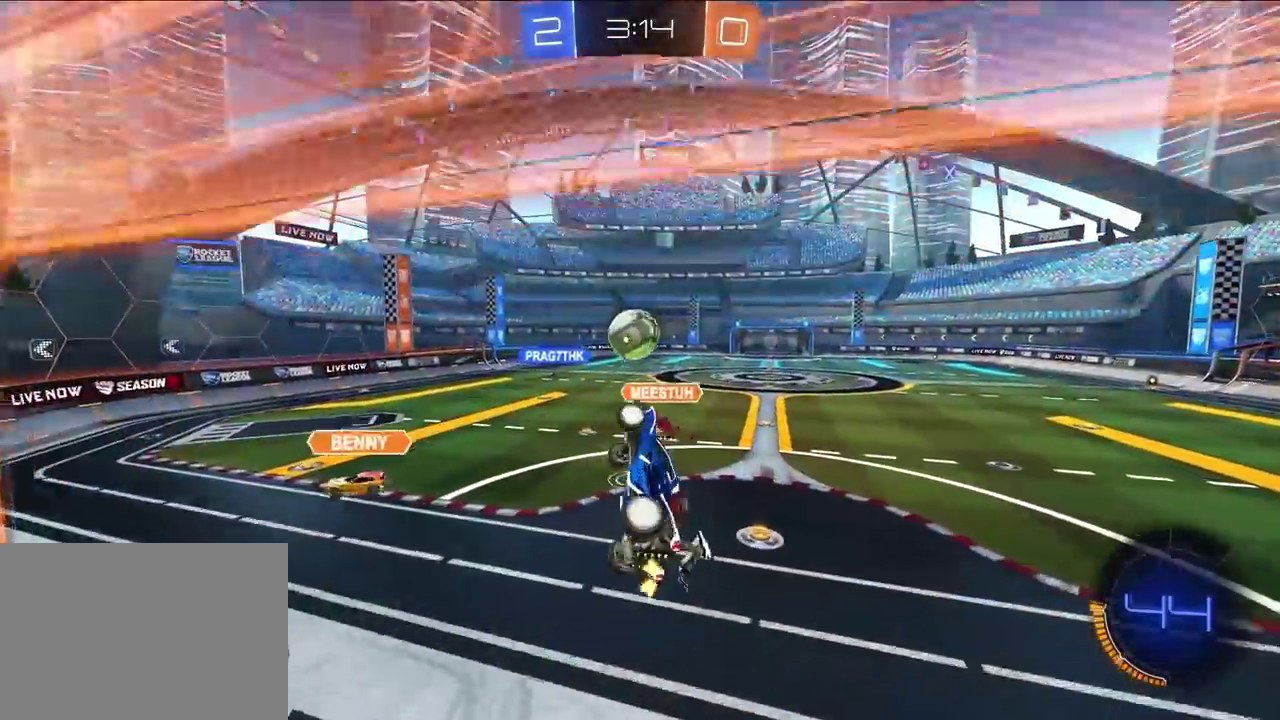
{"buttons": [], "left_stick": "center", "right_stick": "center", "events": [[67, "CROSS", "up"], [133, "left_stick", "center"], [150, "SQUARE", "up"]]}
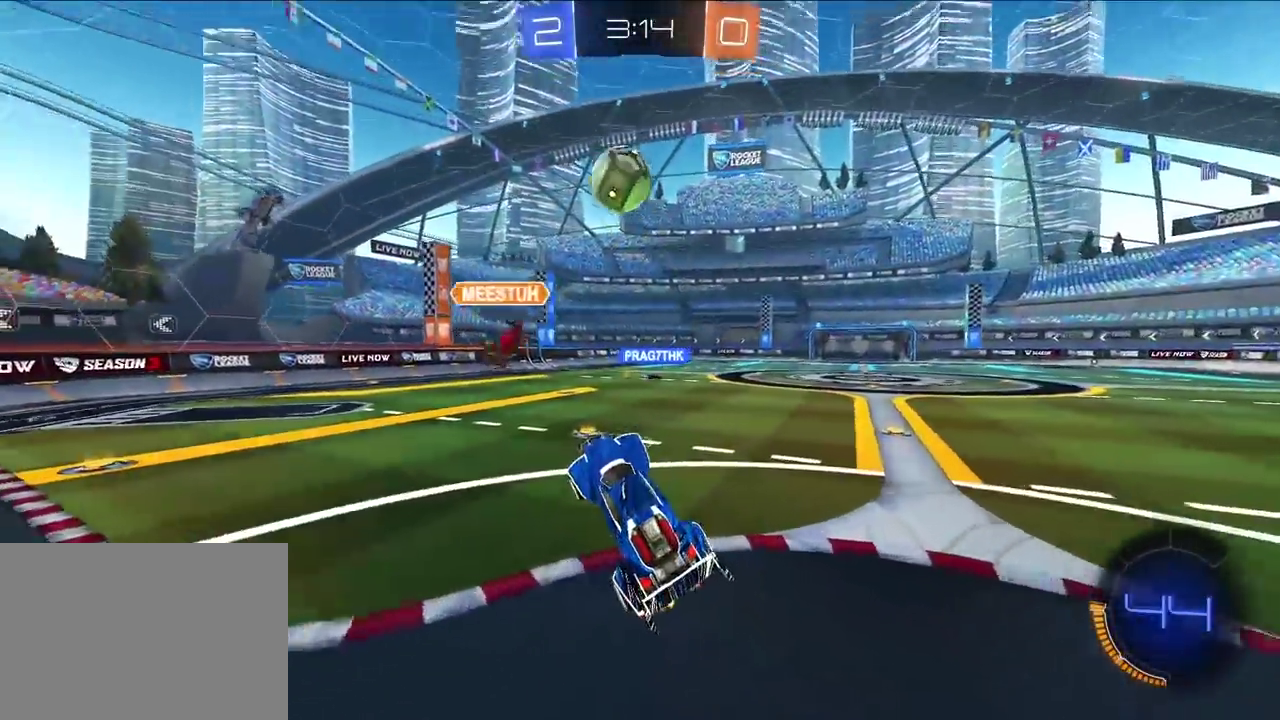
{"buttons": ["TRIANGLE", "L2"], "left_stick": "up", "right_stick": "center", "events": [[17, "left_stick", "up"], [150, "left_stick", "up-left"], [217, "CROSS", "down"], [283, "left_stick", "up"], [350, "CROSS", "up"], [400, "L2", "down"], [467, "TRIANGLE", "down"]]}
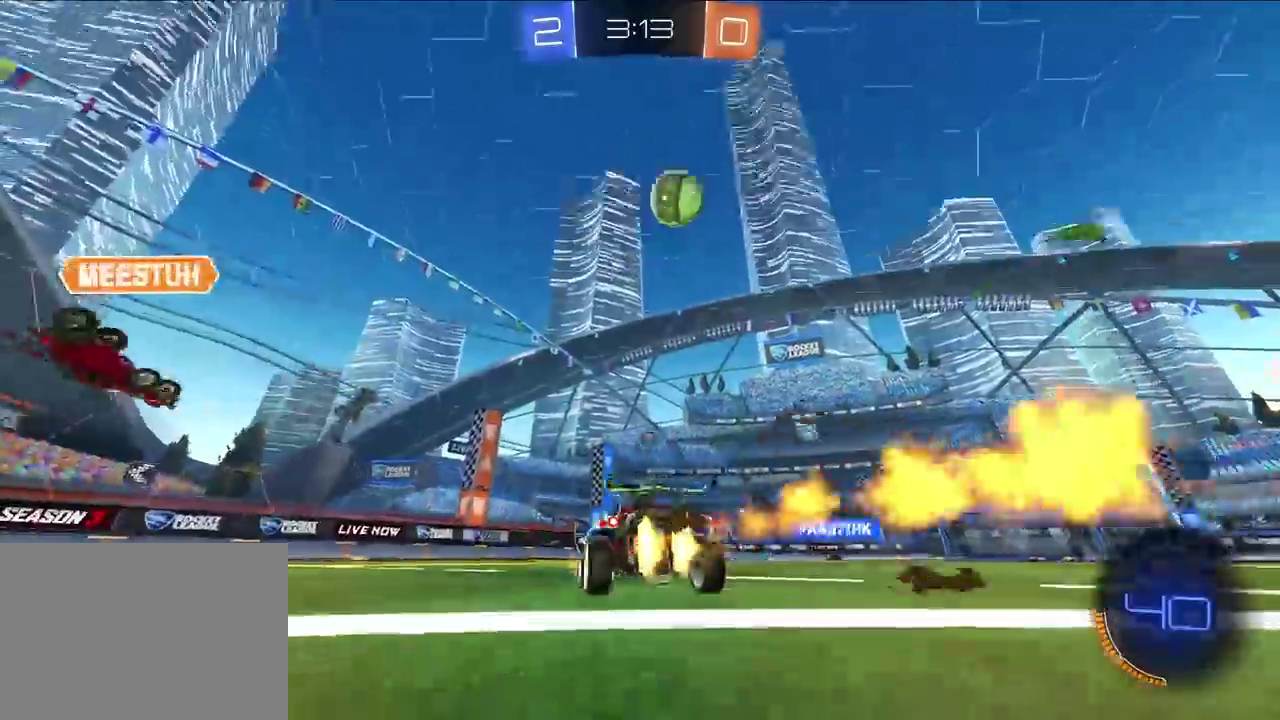
{"buttons": [], "left_stick": "up", "right_stick": "center", "events": [[67, "TRIANGLE", "up"], [117, "left_stick", "up-right"], [250, "left_stick", "up"], [367, "L2", "up"]]}
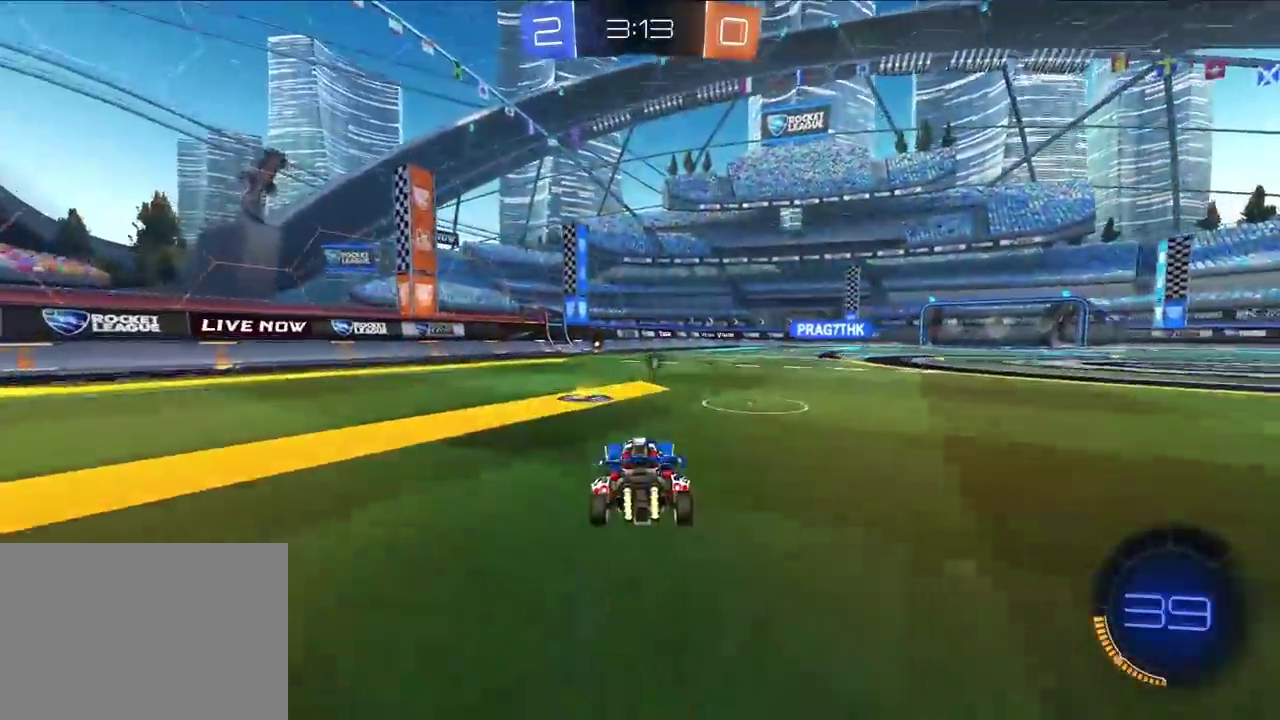
{"buttons": ["L2"], "left_stick": "up", "right_stick": "center", "events": [[17, "left_stick", "up-left"], [100, "left_stick", "up"], [150, "L2", "down"]]}
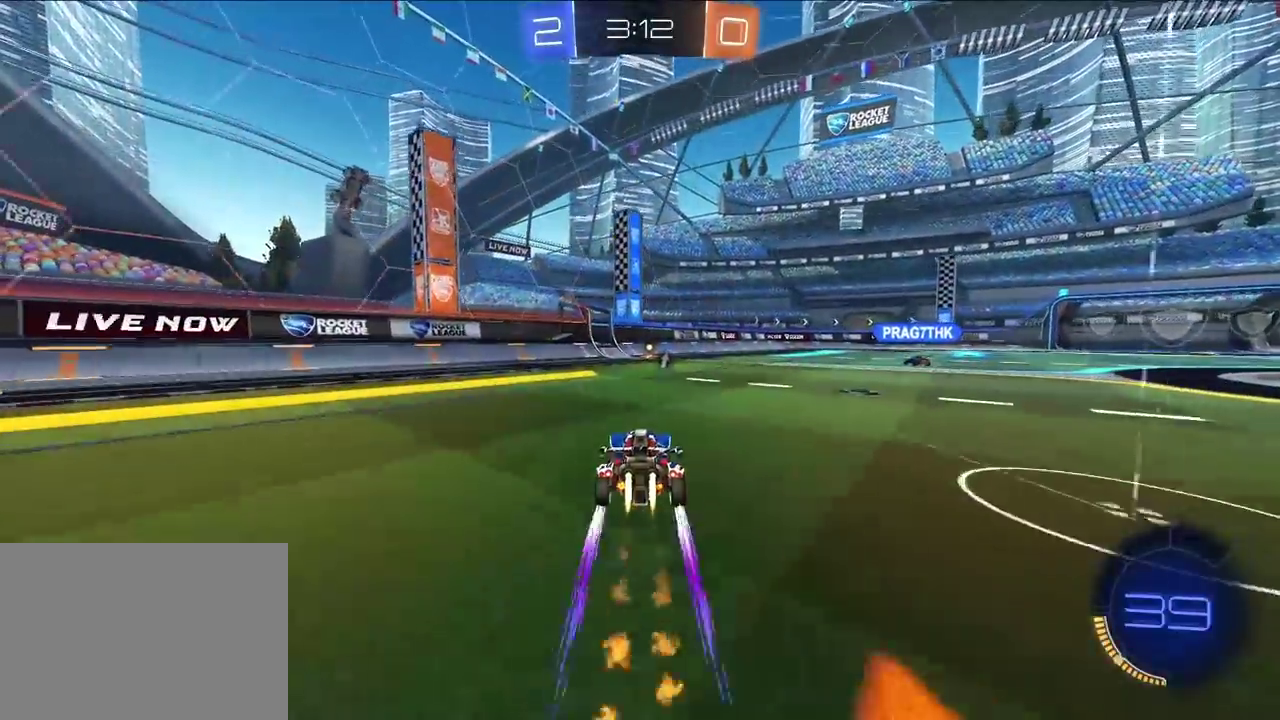
{"buttons": ["L2"], "left_stick": "up", "right_stick": "center", "events": [[383, "TRIANGLE", "down"], [467, "TRIANGLE", "up"]]}
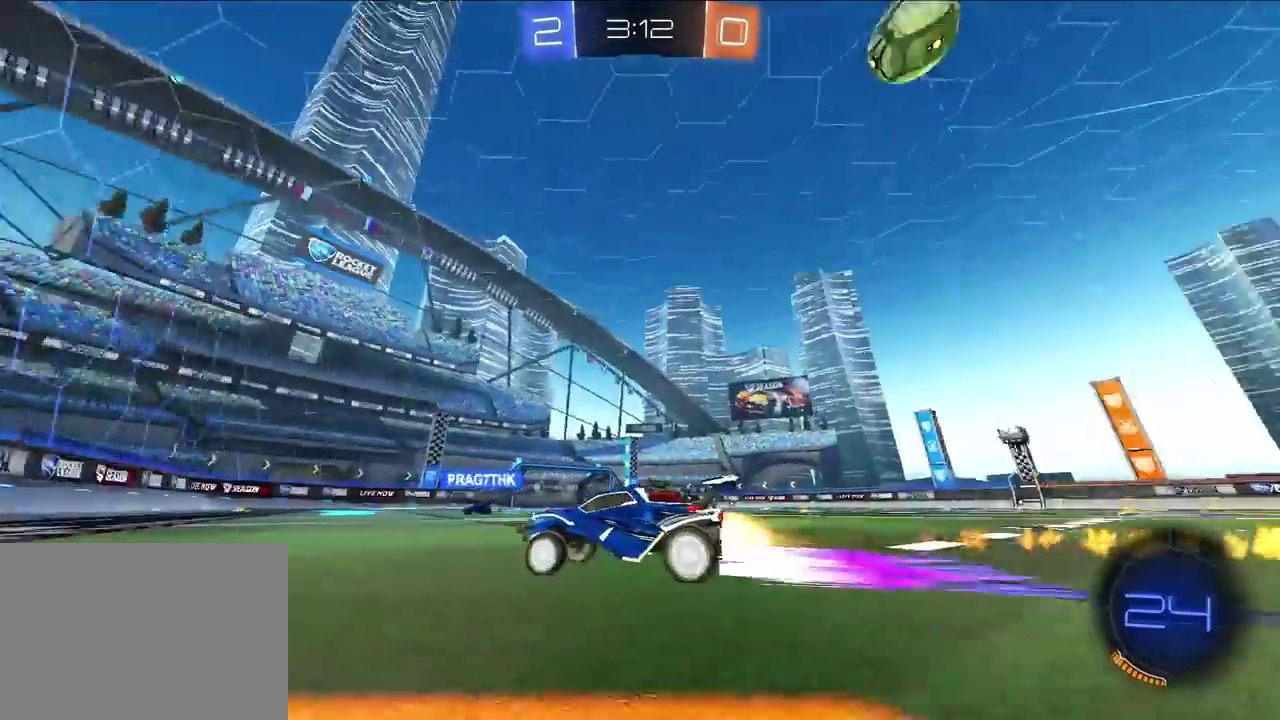
{"buttons": [], "left_stick": "up", "right_stick": "center", "events": [[367, "L2", "up"]]}
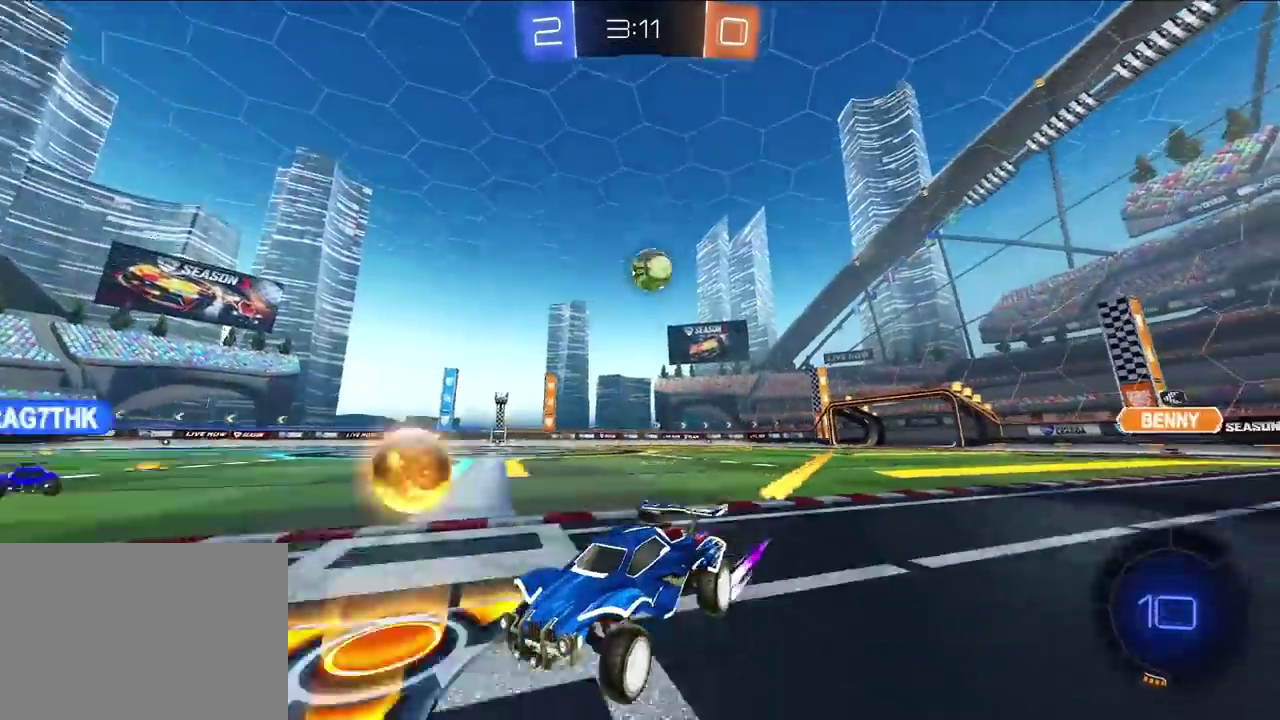
{"buttons": ["R1"], "left_stick": "up-right", "right_stick": "center", "events": [[233, "left_stick", "up-right"], [467, "R1", "down"]]}
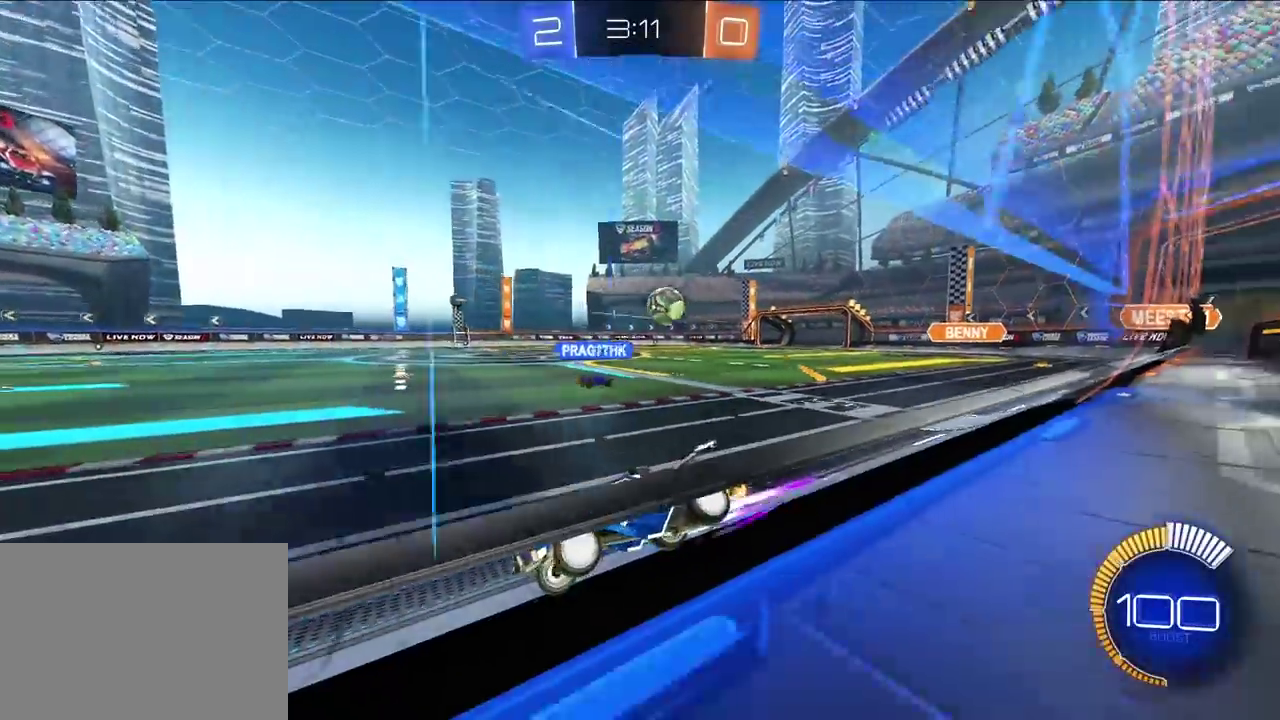
{"buttons": [], "left_stick": "up", "right_stick": "center", "events": [[67, "R1", "up"], [417, "left_stick", "up"]]}
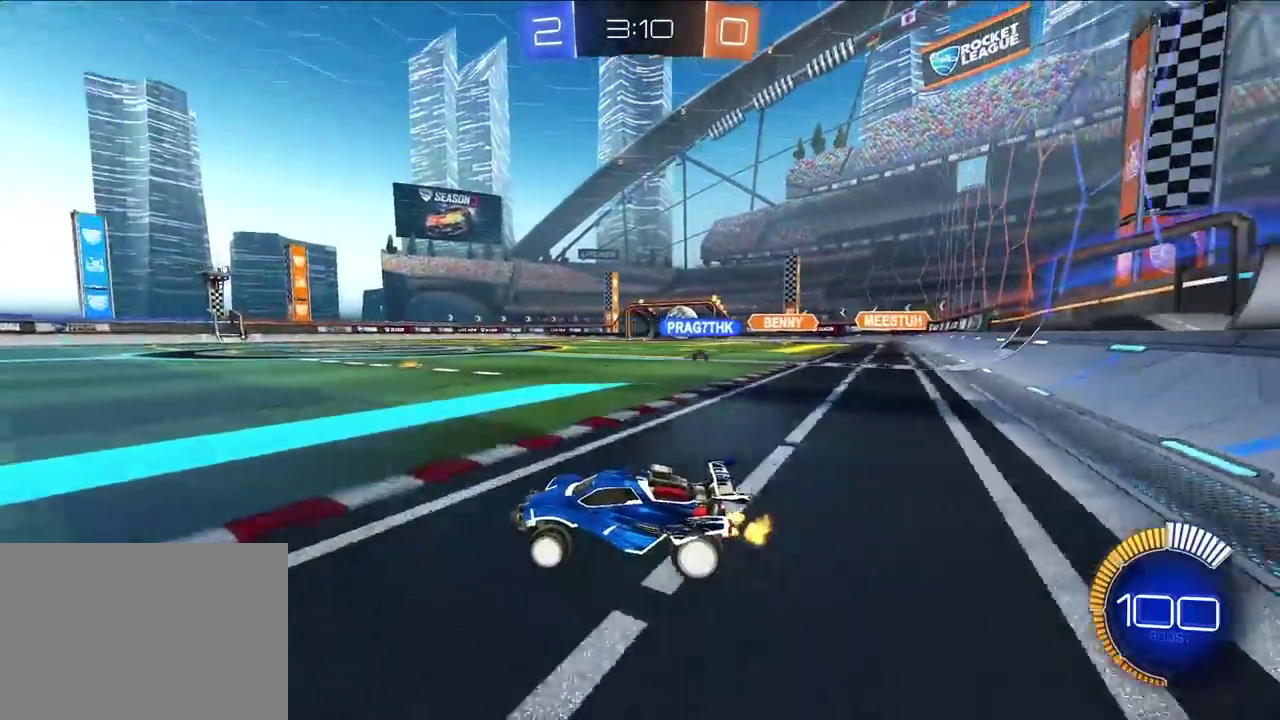
{"buttons": [], "left_stick": "up", "right_stick": "center", "events": [[117, "left_stick", "up-right"], [133, "L2", "down"], [283, "left_stick", "up"], [300, "L2", "up"]]}
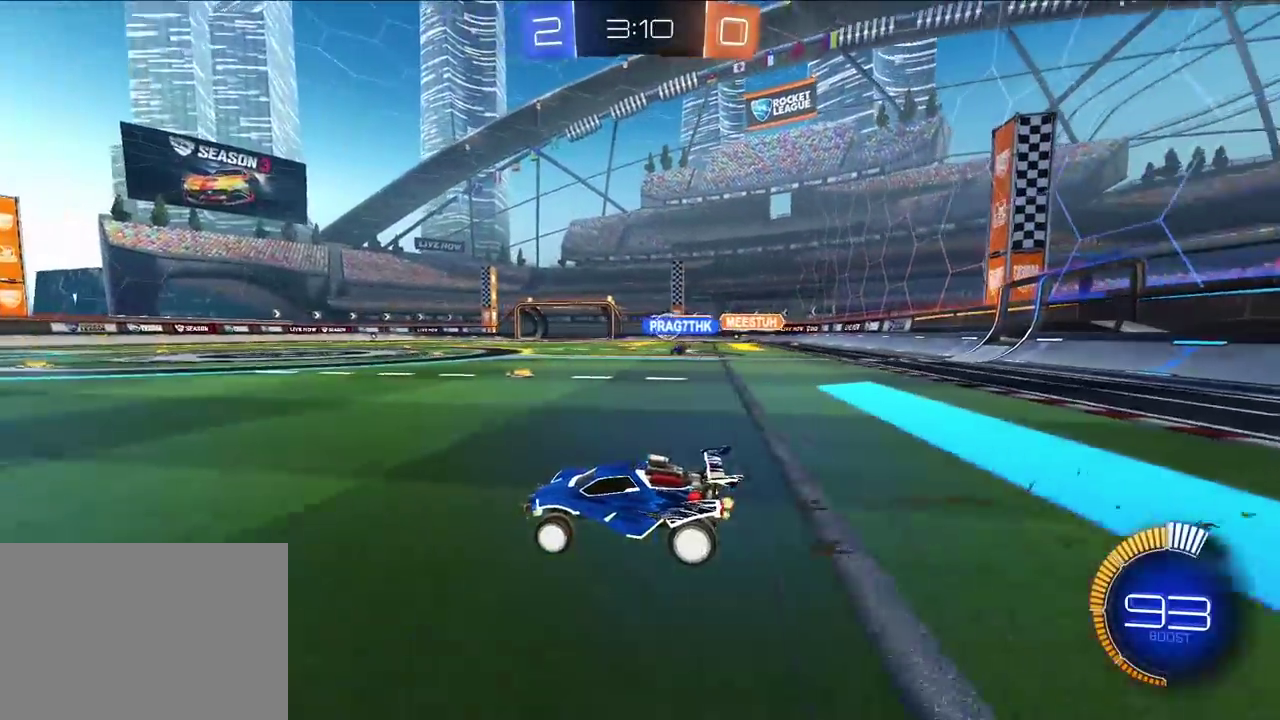
{"buttons": [], "left_stick": "up-left", "right_stick": "center", "events": [[217, "left_stick", "up-left"], [350, "left_stick", "left"], [483, "left_stick", "up-left"]]}
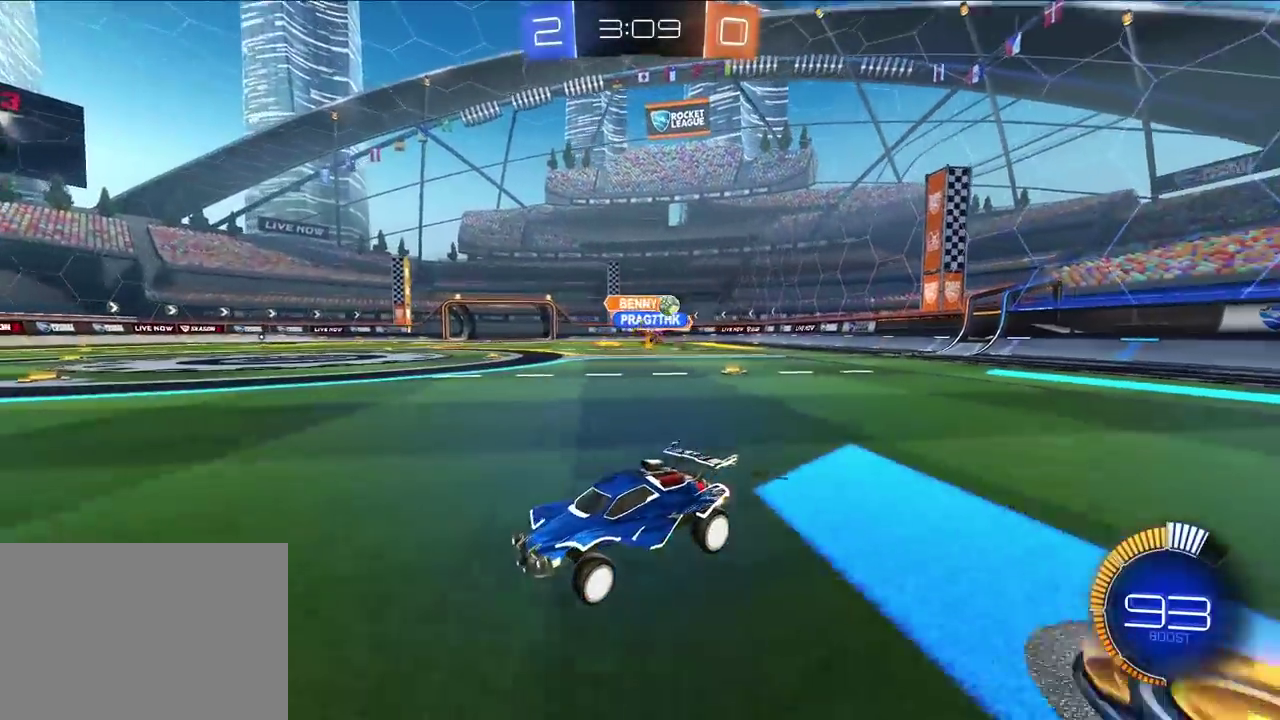
{"buttons": ["R1"], "left_stick": "up-left", "right_stick": "center", "events": [[150, "R1", "down"], [267, "R1", "up"], [433, "R1", "down"]]}
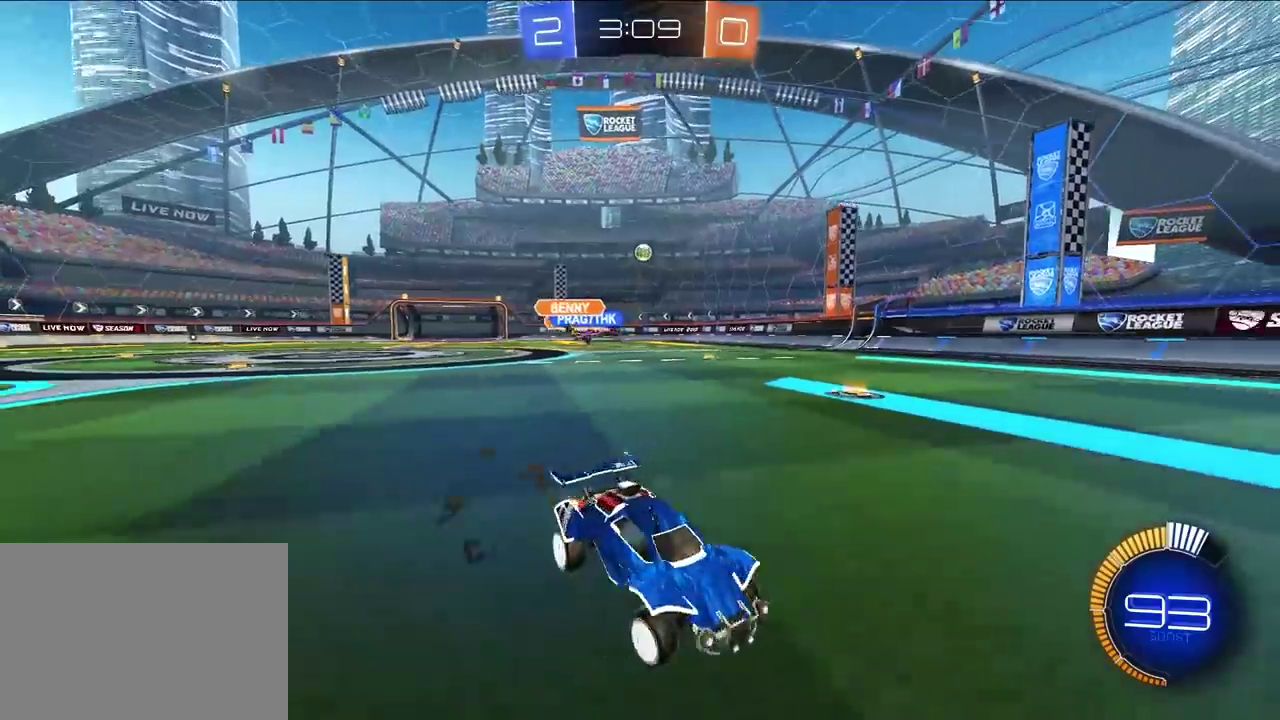
{"buttons": [], "left_stick": "up-left", "right_stick": "center", "events": [[17, "R1", "up"], [200, "L2", "down"], [267, "L2", "up"]]}